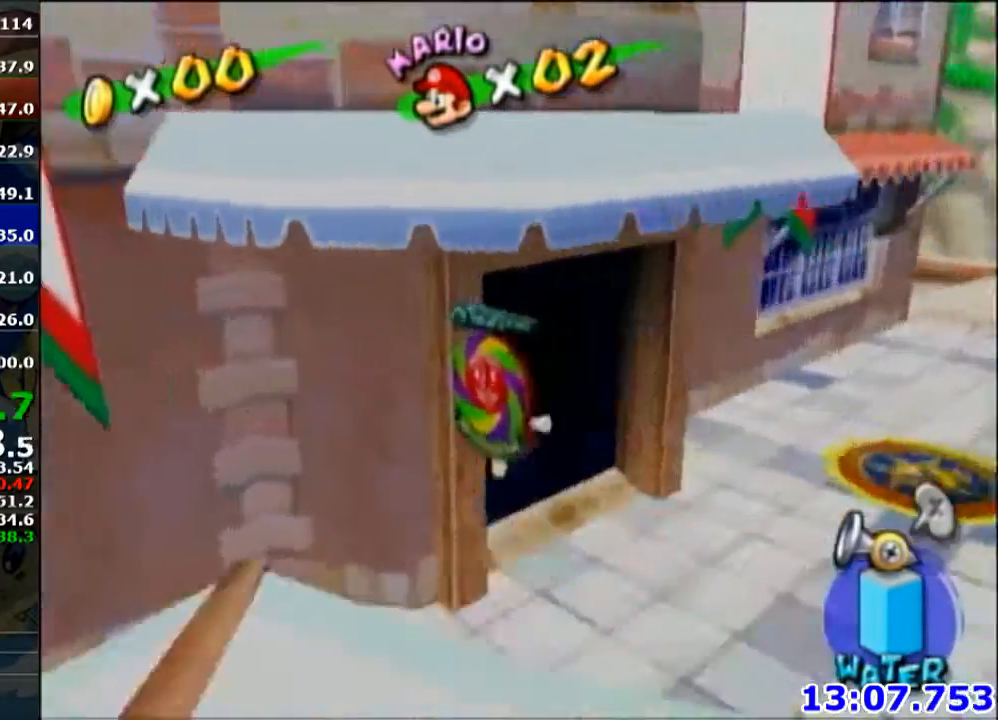
Gameplay with a controller (Nintendo layout); each line is a JSON object with the inputs held at the frame after it. "events" lists button and stick changes between this image and that frame as [ms after this image, input, new state], when the widget could be followed in between. Not read: L3 R3.
{"buttons": [], "left_stick": "up", "right_stick": "center", "events": [[100, "left_stick", "center"], [300, "right_stick", "up-right"], [367, "left_stick", "up-right"], [434, "left_stick", "up"], [467, "right_stick", "center"]]}
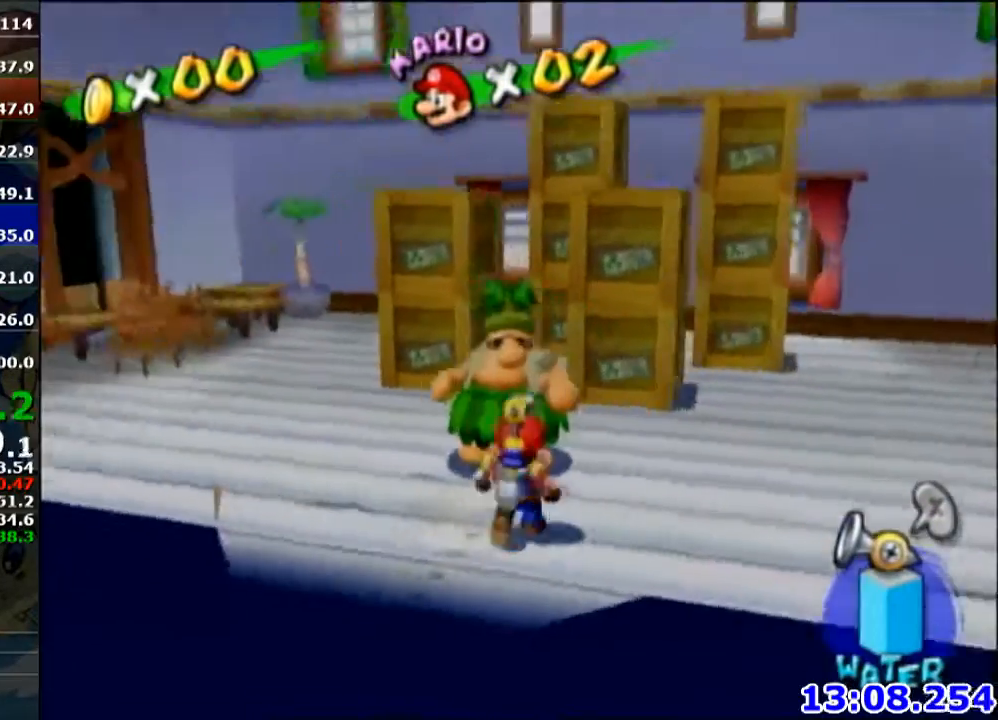
{"buttons": [], "left_stick": "up", "right_stick": "center", "events": [[266, "L1", "down"], [266, "R1", "down"], [266, "right_stick", "down-left"], [333, "L1", "up"], [333, "R1", "up"], [333, "right_stick", "center"]]}
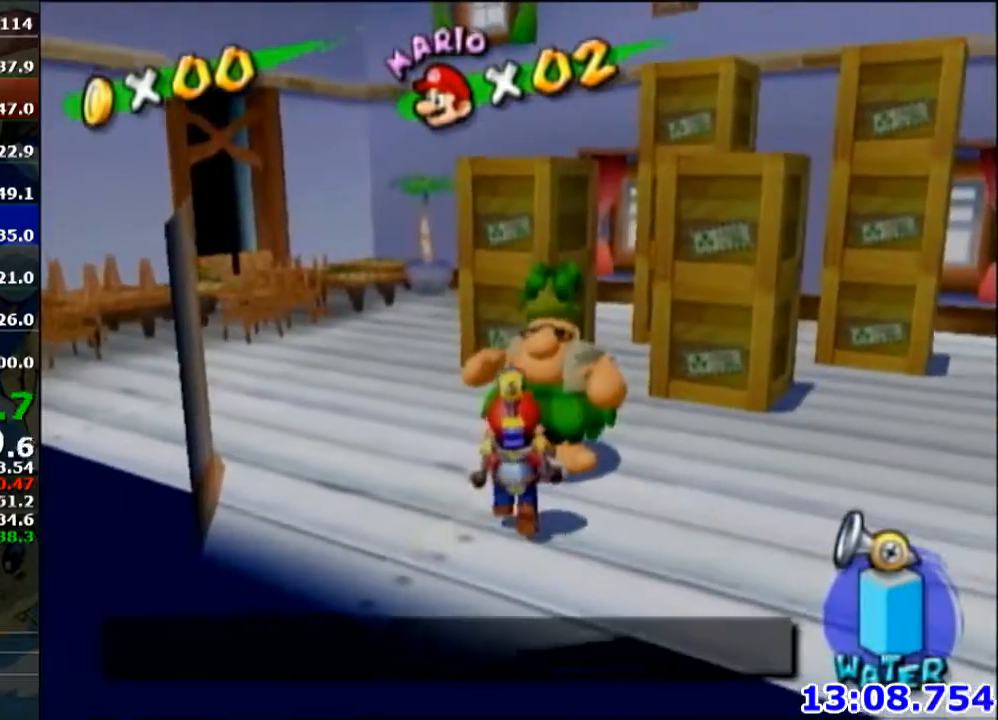
{"buttons": [], "left_stick": "center", "right_stick": "center", "events": [[167, "left_stick", "center"], [300, "B", "down"], [400, "B", "up"]]}
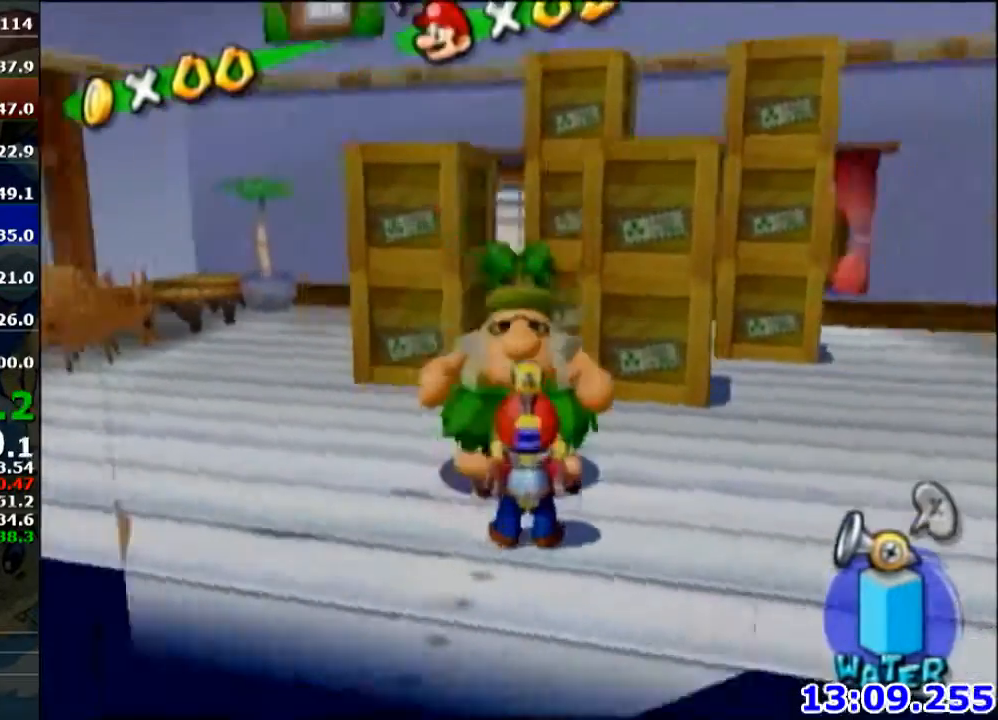
{"buttons": ["A"], "left_stick": "center", "right_stick": "center", "events": [[166, "A", "down"], [267, "A", "up"], [333, "A", "down"], [433, "A", "up"], [467, "A", "down"]]}
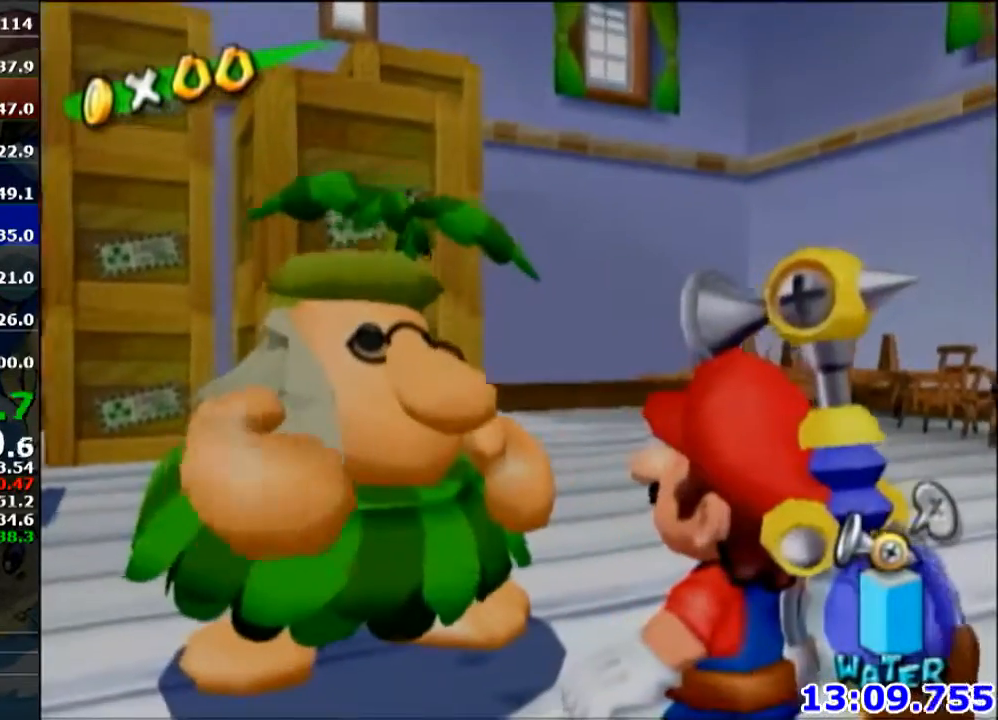
{"buttons": ["A"], "left_stick": "center", "right_stick": "center", "events": [[33, "B", "down"], [67, "B", "up"], [100, "A", "up"], [134, "B", "down"], [167, "A", "down"], [167, "B", "up"], [200, "B", "down"], [267, "B", "up"], [300, "A", "up"], [300, "B", "down"], [334, "A", "down"], [334, "B", "up"], [367, "B", "down"], [400, "B", "up"], [434, "A", "up"], [467, "B", "down"], [501, "A", "down"], [501, "B", "up"]]}
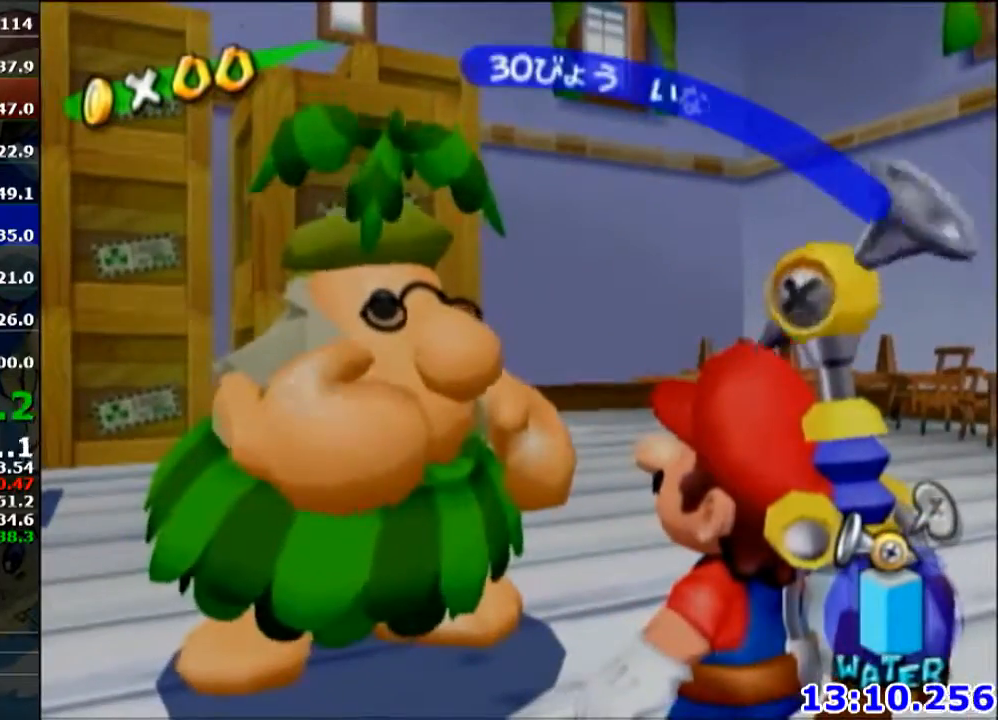
{"buttons": ["A"], "left_stick": "center", "right_stick": "center", "events": [[33, "B", "down"], [66, "B", "up"], [100, "B", "down"], [133, "B", "up"], [200, "B", "down"], [233, "B", "up"], [367, "B", "down"], [400, "B", "up"], [467, "B", "down"], [500, "B", "up"]]}
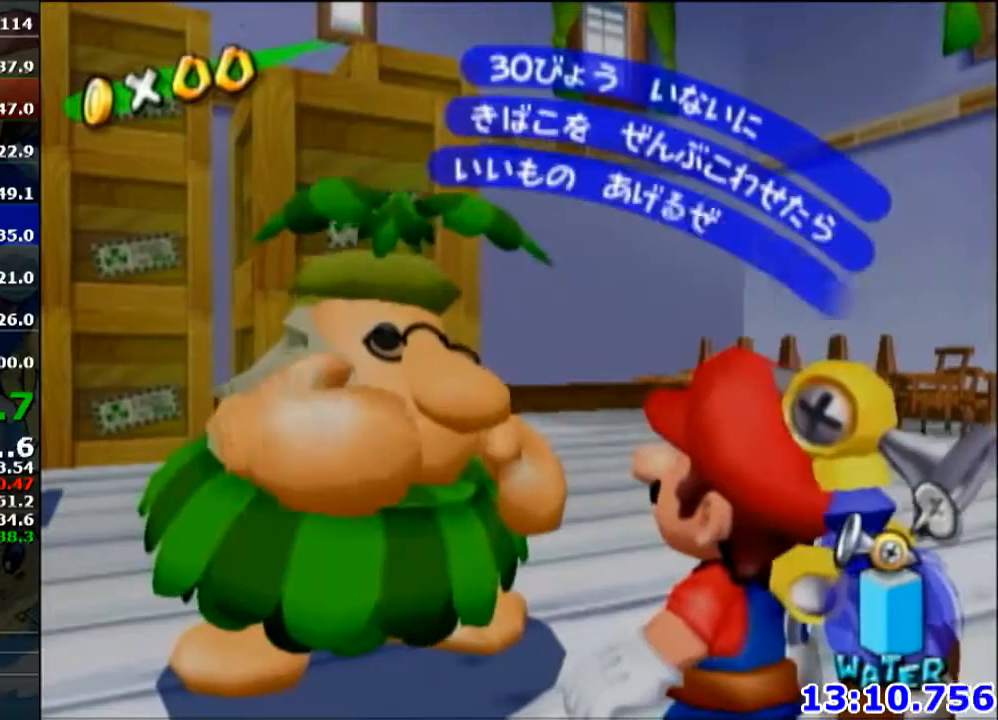
{"buttons": [], "left_stick": "center", "right_stick": "center", "events": [[33, "B", "down"], [67, "B", "up"], [134, "B", "down"], [167, "B", "up"], [434, "A", "up"]]}
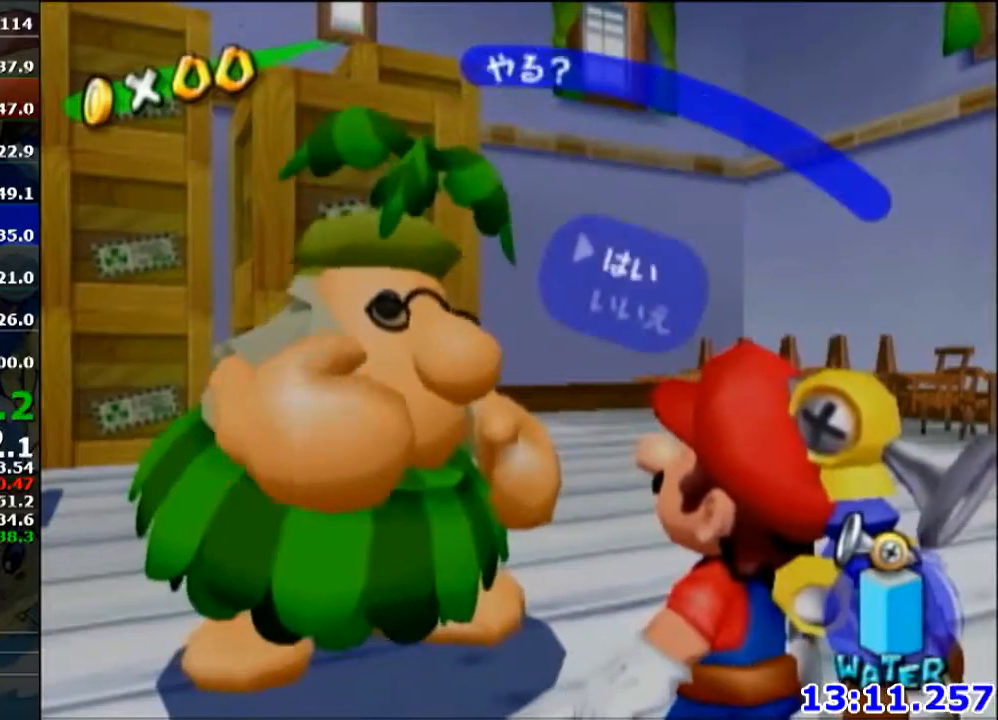
{"buttons": ["R1"], "left_stick": "center", "right_stick": "center", "events": [[66, "A", "down"], [166, "A", "up"], [467, "R1", "down"]]}
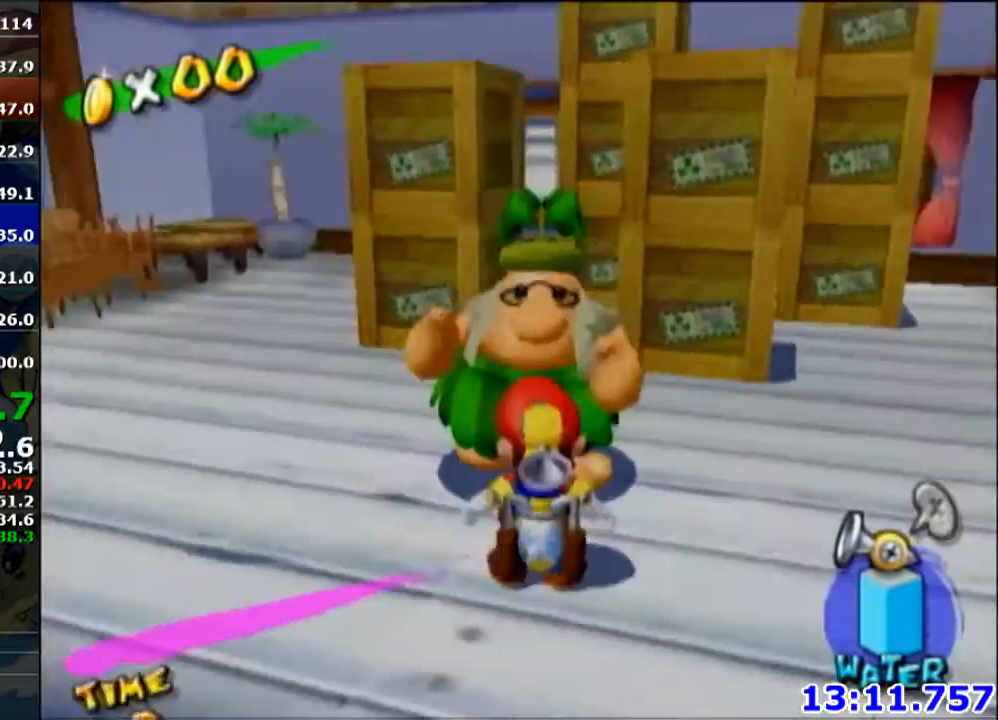
{"buttons": [], "left_stick": "up-left", "right_stick": "down-left", "events": [[67, "A", "down"], [167, "B", "down"], [300, "B", "up"], [300, "R1", "up"], [300, "left_stick", "up-left"], [367, "A", "up"], [501, "right_stick", "down-left"]]}
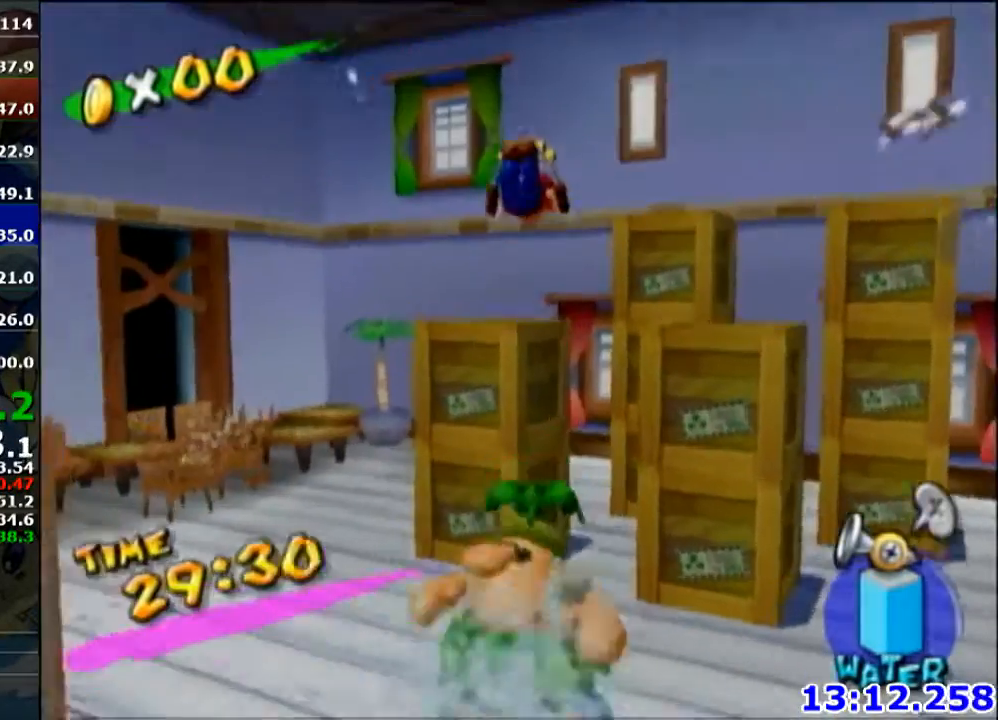
{"buttons": [], "left_stick": "center", "right_stick": "center", "events": [[166, "R1", "down"], [200, "L1", "down"], [200, "R1", "up"], [266, "right_stick", "center"], [400, "L1", "up"], [433, "A", "down"], [433, "left_stick", "center"], [500, "A", "up"]]}
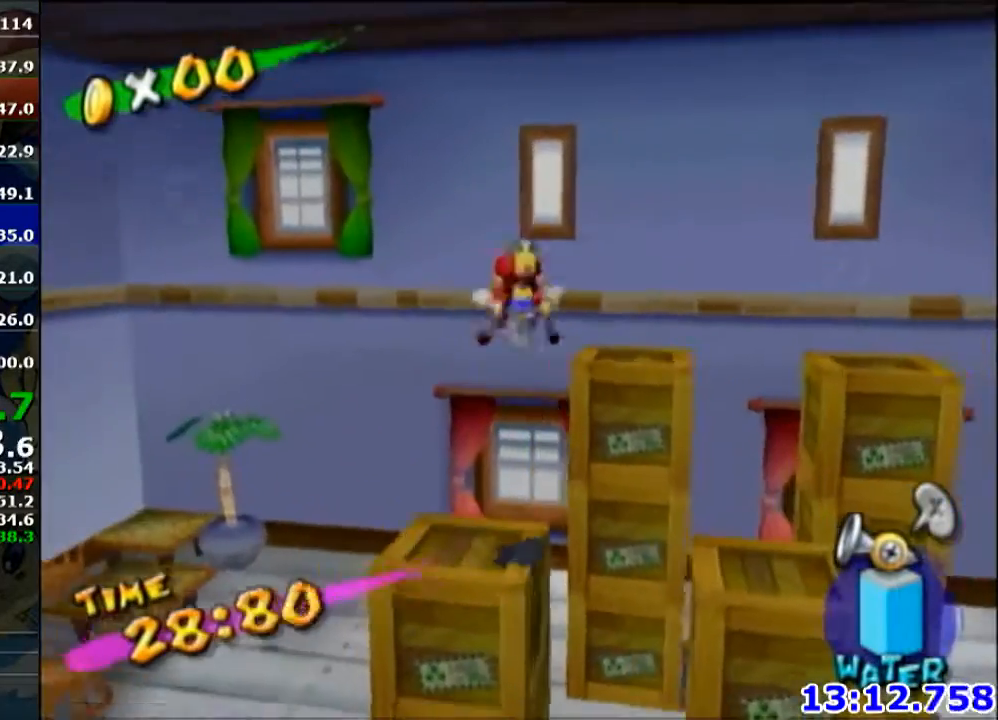
{"buttons": ["A", "L1"], "left_stick": "center", "right_stick": "center", "events": [[67, "A", "down"], [100, "L1", "down"], [167, "A", "up"], [234, "A", "down"], [267, "L1", "up"], [300, "A", "up"], [300, "L1", "down"], [334, "A", "down"], [434, "A", "up"], [501, "A", "down"]]}
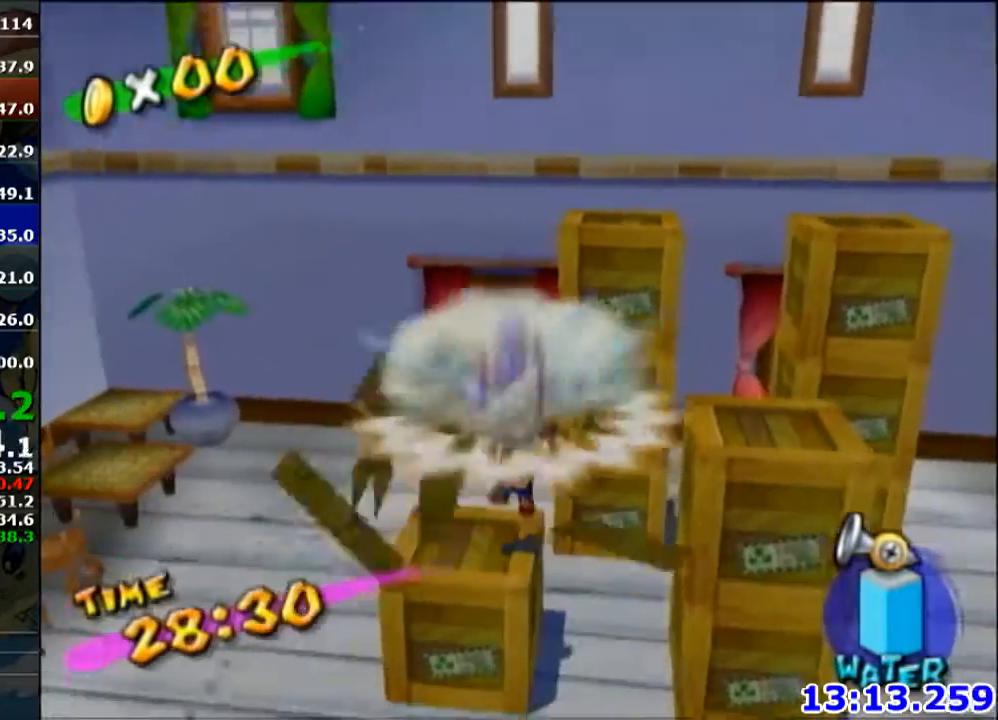
{"buttons": [], "left_stick": "center", "right_stick": "center", "events": [[66, "A", "up"], [133, "A", "down"], [233, "A", "up"], [300, "L1", "up"], [333, "X", "down"], [400, "X", "up"]]}
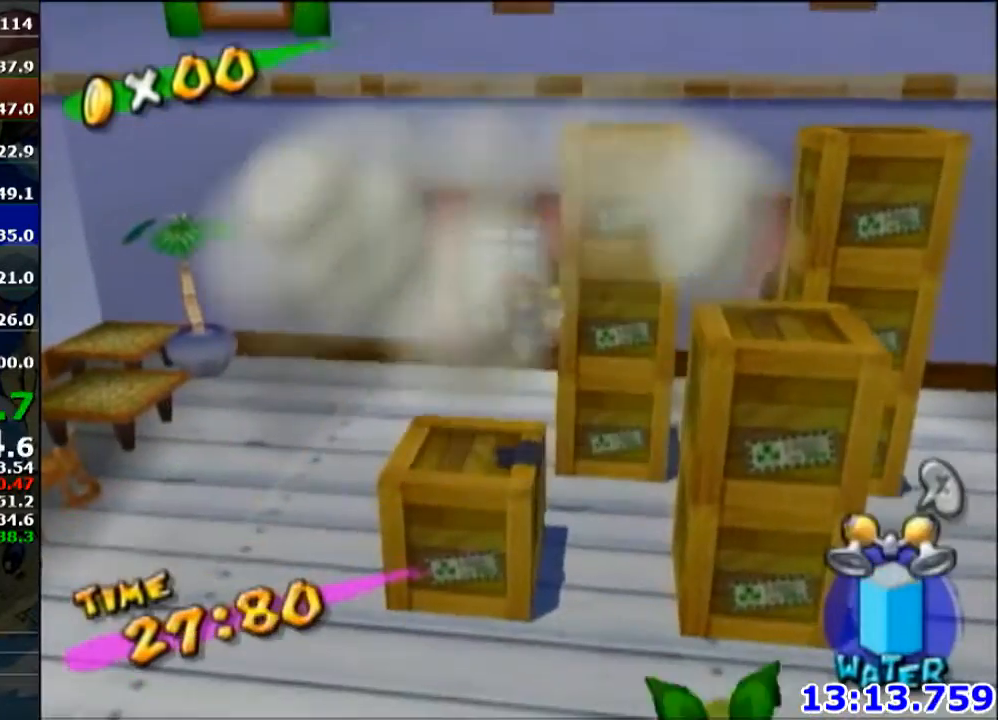
{"buttons": ["A"], "left_stick": "right", "right_stick": "center", "events": [[67, "right_stick", "left"], [200, "left_stick", "left"], [200, "right_stick", "center"], [400, "left_stick", "right"], [501, "A", "down"]]}
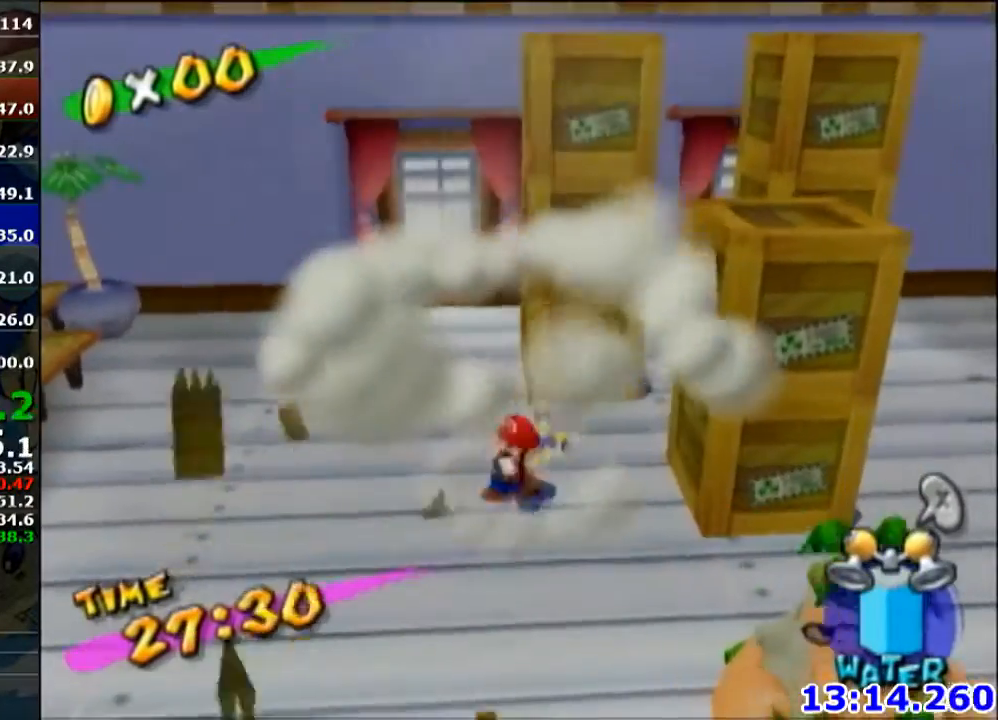
{"buttons": [], "left_stick": "up-right", "right_stick": "center", "events": [[166, "A", "up"], [200, "L1", "down"], [200, "R1", "down"], [233, "L1", "up"], [233, "R1", "up"], [367, "left_stick", "up-right"], [400, "R1", "down"], [433, "R1", "up"]]}
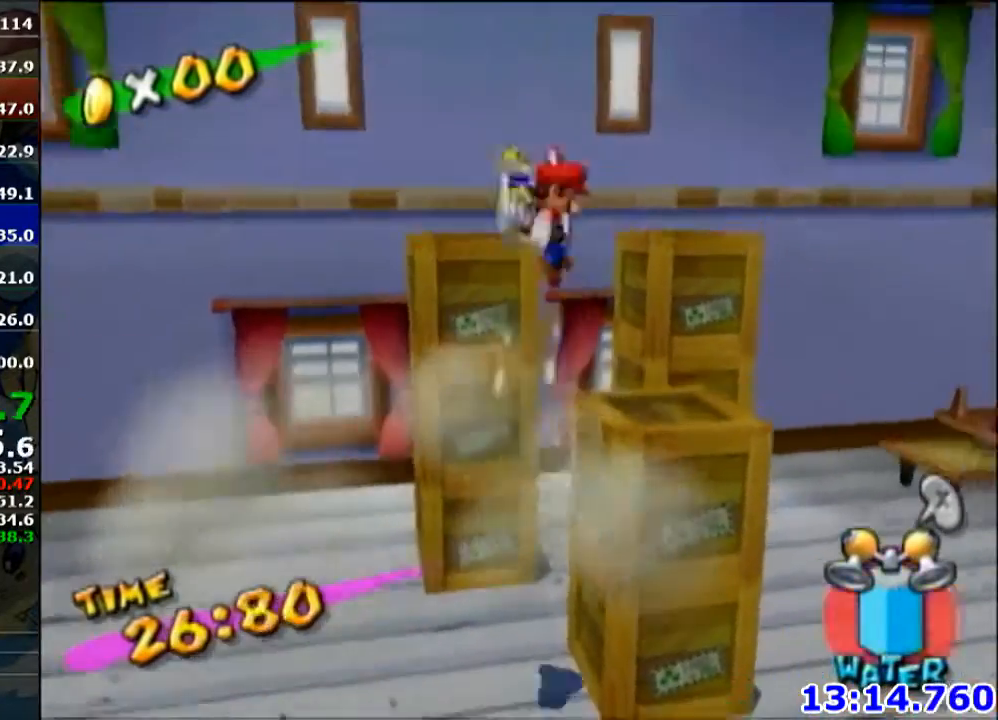
{"buttons": ["L1"], "left_stick": "center", "right_stick": "center", "events": [[33, "L1", "down"], [100, "left_stick", "center"], [167, "A", "down"], [234, "A", "up"], [300, "A", "down"], [334, "R1", "down"], [367, "A", "up"], [367, "R1", "up"], [434, "A", "down"], [467, "A", "up"]]}
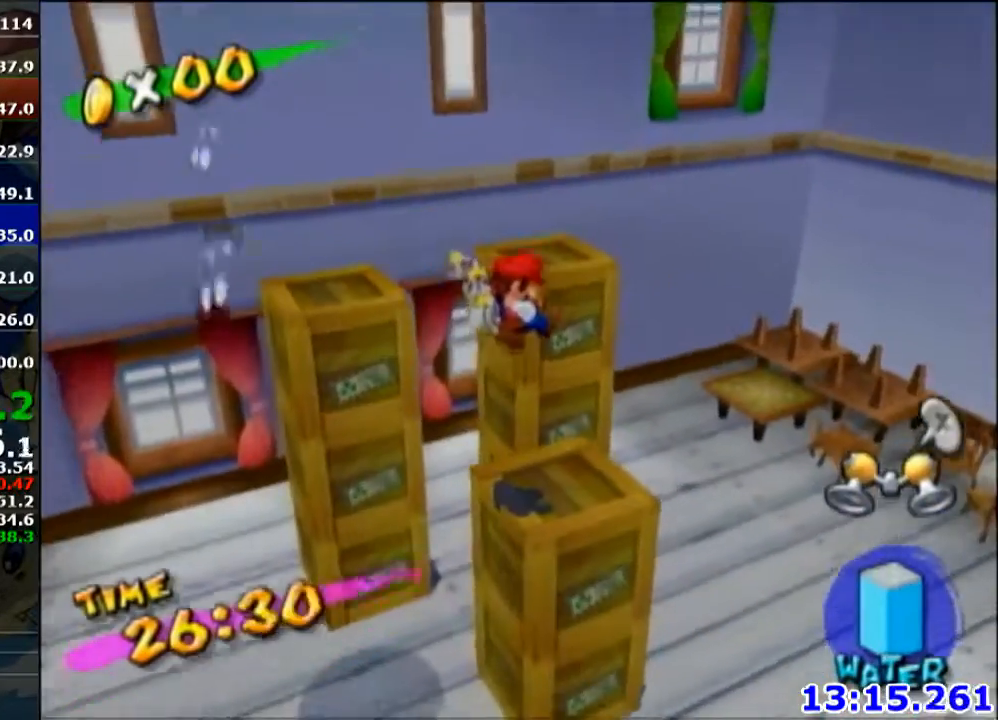
{"buttons": ["A", "L1"], "left_stick": "center", "right_stick": "center", "events": [[66, "A", "down"], [133, "A", "up"], [200, "A", "down"], [267, "A", "up"], [333, "A", "down"], [400, "A", "up"], [467, "A", "down"]]}
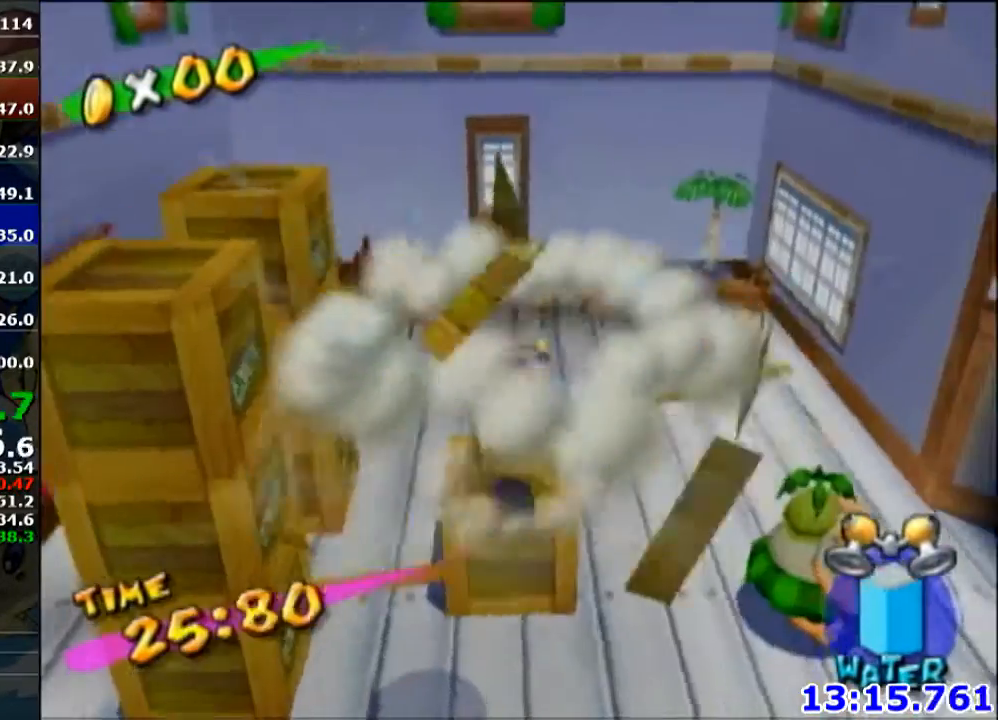
{"buttons": [], "left_stick": "up", "right_stick": "right", "events": [[67, "A", "up"], [167, "L1", "up"], [267, "right_stick", "right"], [367, "left_stick", "up"]]}
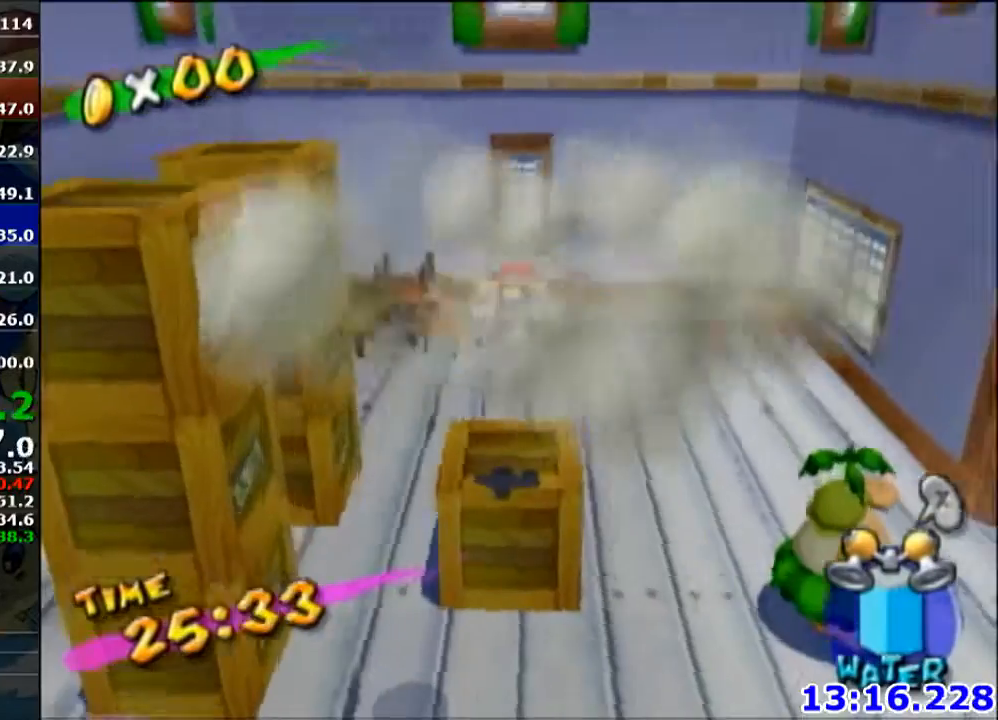
{"buttons": ["A"], "left_stick": "center", "right_stick": "center", "events": [[34, "left_stick", "left"], [134, "left_stick", "down-right"], [200, "right_stick", "center"], [267, "left_stick", "up-left"], [367, "A", "down"], [467, "left_stick", "center"]]}
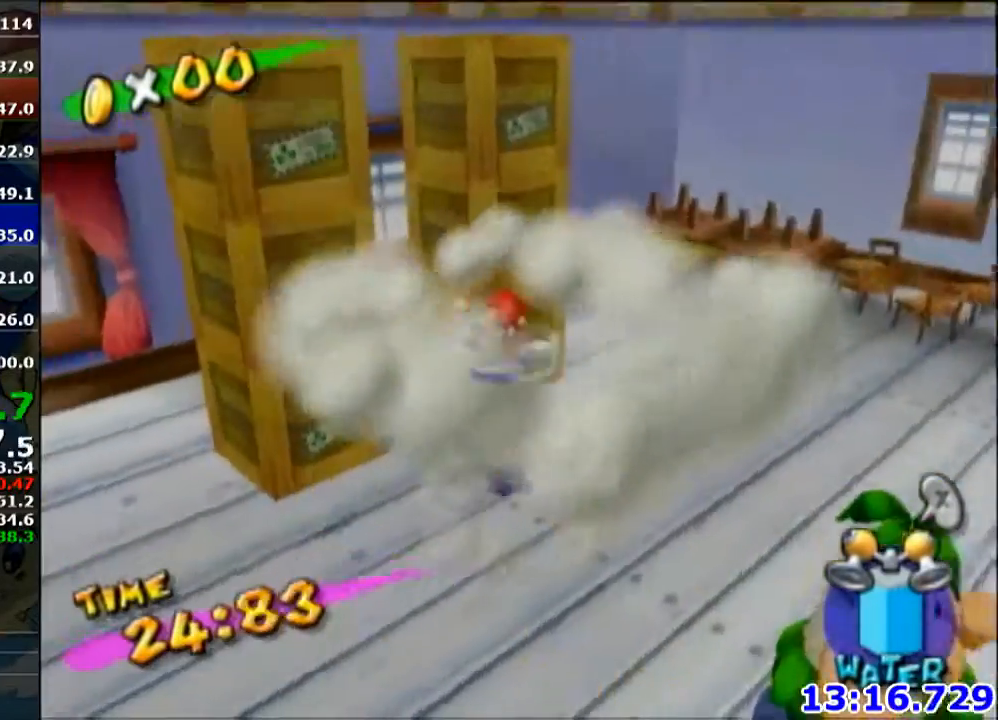
{"buttons": ["R1"], "left_stick": "right", "right_stick": "center", "events": [[167, "A", "up"], [167, "left_stick", "right"], [367, "R1", "down"]]}
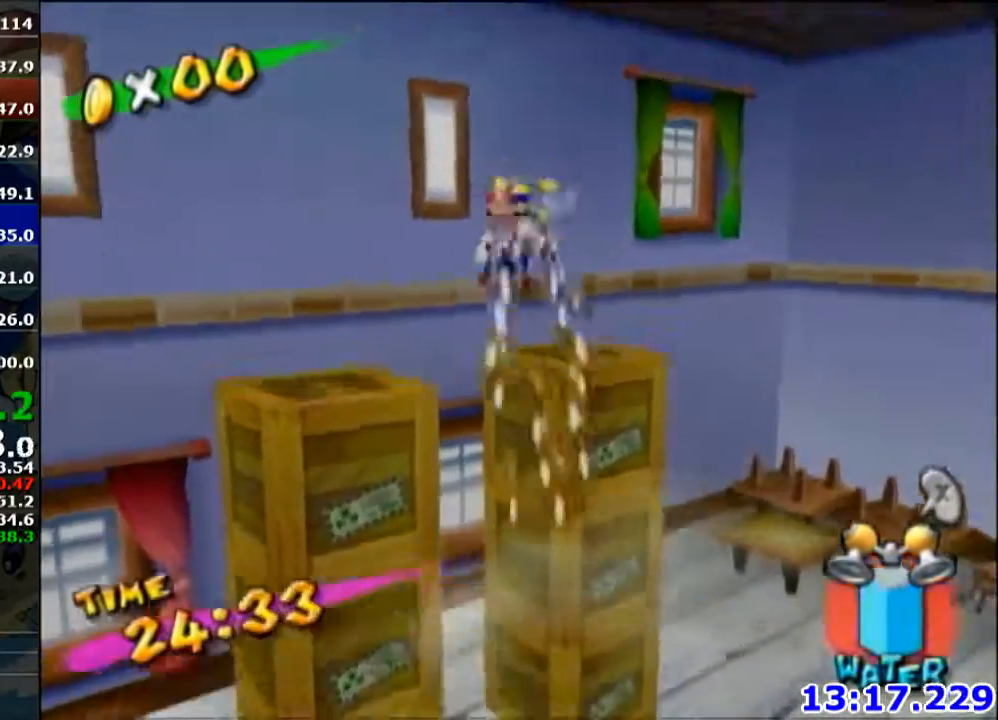
{"buttons": ["L1"], "left_stick": "center", "right_stick": "center", "events": [[34, "left_stick", "up-right"], [167, "R1", "up"], [234, "L1", "down"], [267, "left_stick", "center"], [401, "A", "down"], [501, "A", "up"]]}
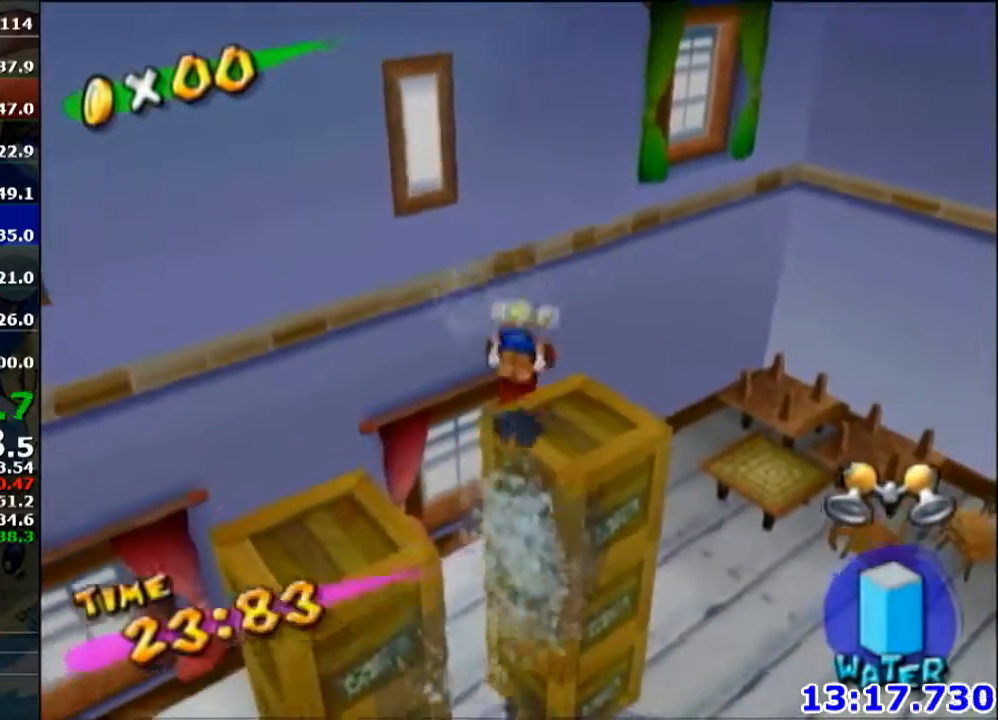
{"buttons": ["A", "L1"], "left_stick": "center", "right_stick": "center", "events": [[66, "A", "down"], [167, "A", "up"], [233, "A", "down"], [300, "A", "up"], [333, "A", "down"], [400, "A", "up"], [467, "A", "down"]]}
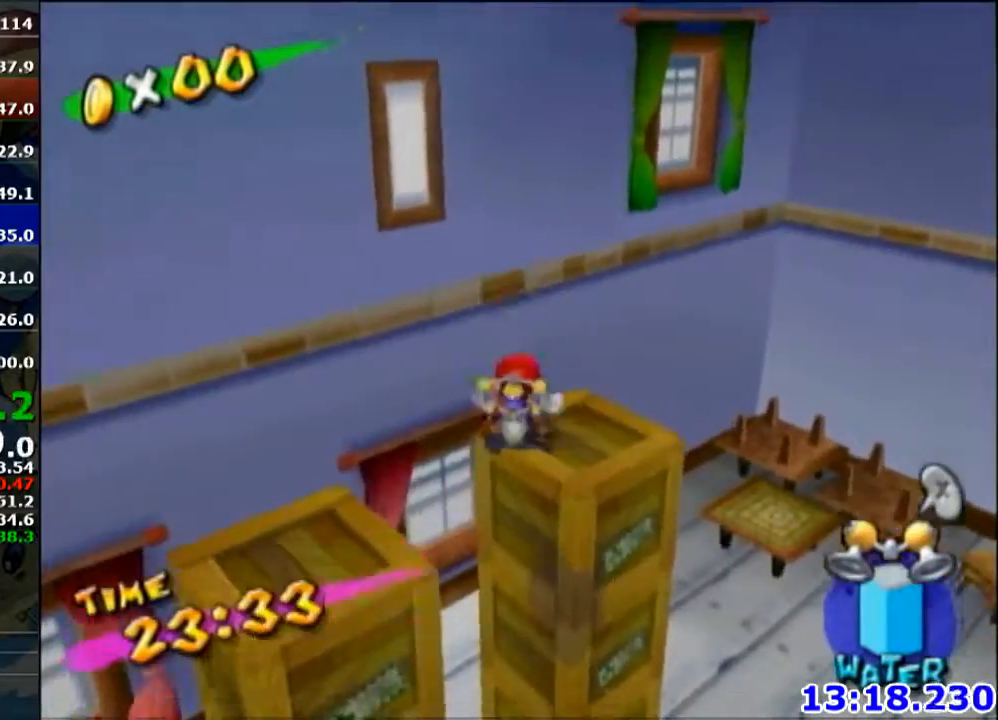
{"buttons": ["L1"], "left_stick": "center", "right_stick": "center", "events": [[34, "A", "up"], [134, "A", "down"], [200, "A", "up"], [267, "A", "down"], [367, "A", "up"], [434, "A", "down"], [501, "A", "up"]]}
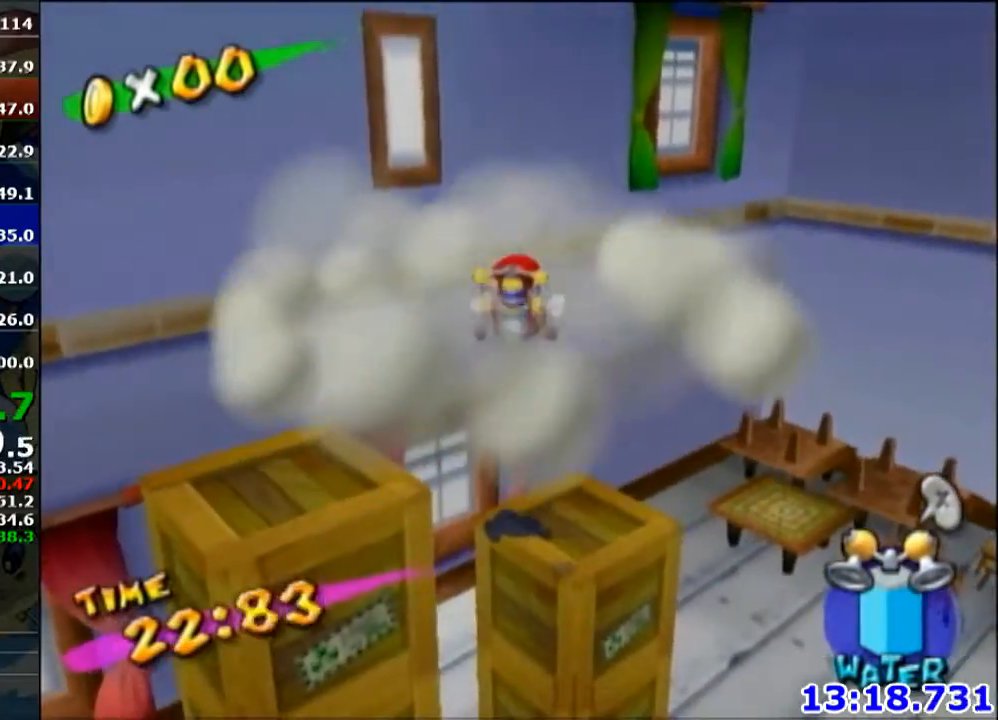
{"buttons": [], "left_stick": "center", "right_stick": "center", "events": [[66, "A", "down"], [133, "A", "up"], [200, "A", "down"], [267, "A", "up"], [333, "A", "down"], [433, "A", "up"], [500, "L1", "up"]]}
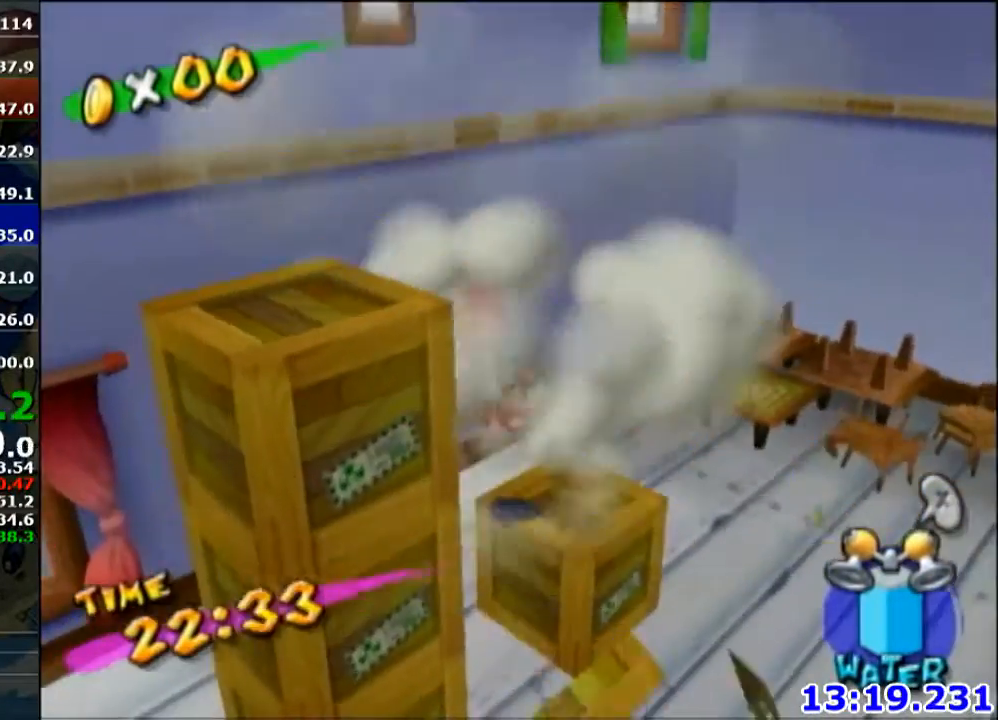
{"buttons": [], "left_stick": "right", "right_stick": "center", "events": [[134, "right_stick", "right"], [334, "left_stick", "right"], [501, "right_stick", "center"]]}
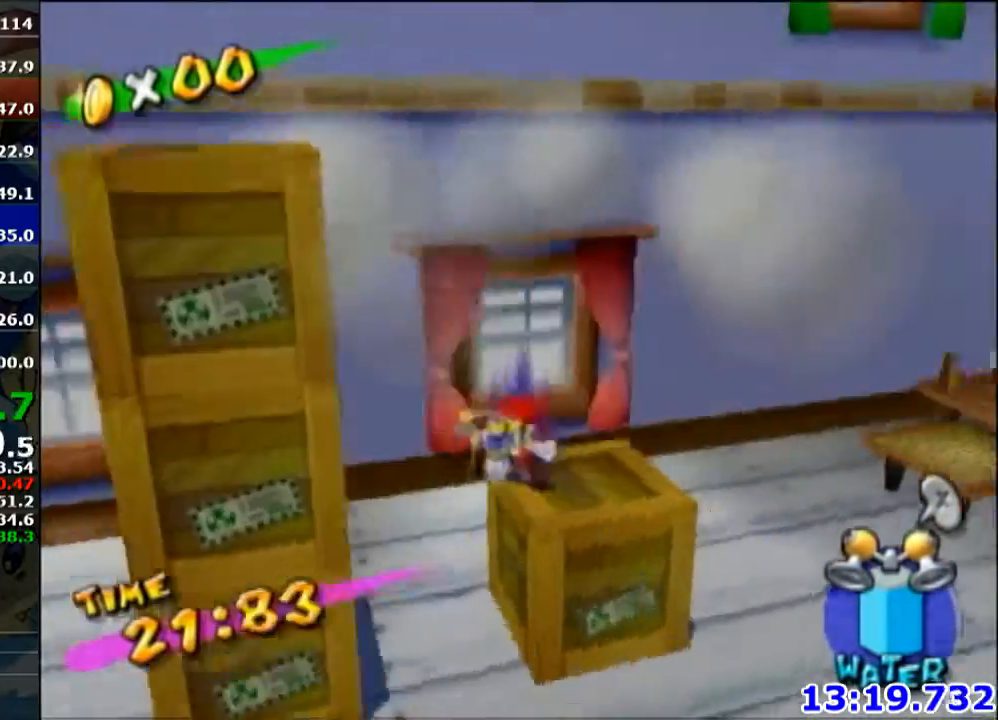
{"buttons": ["A"], "left_stick": "left", "right_stick": "center", "events": [[267, "left_stick", "left"], [333, "A", "down"]]}
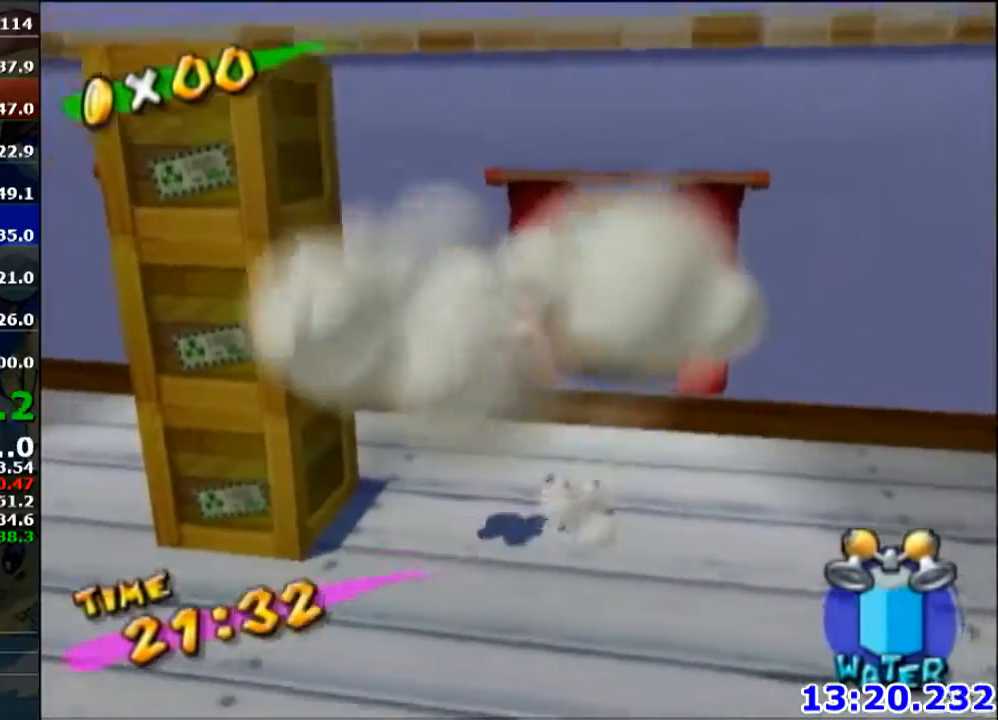
{"buttons": ["L1"], "left_stick": "up-left", "right_stick": "center", "events": [[134, "left_stick", "up-left"], [200, "A", "up"], [267, "R1", "down"], [501, "L1", "down"], [501, "R1", "up"]]}
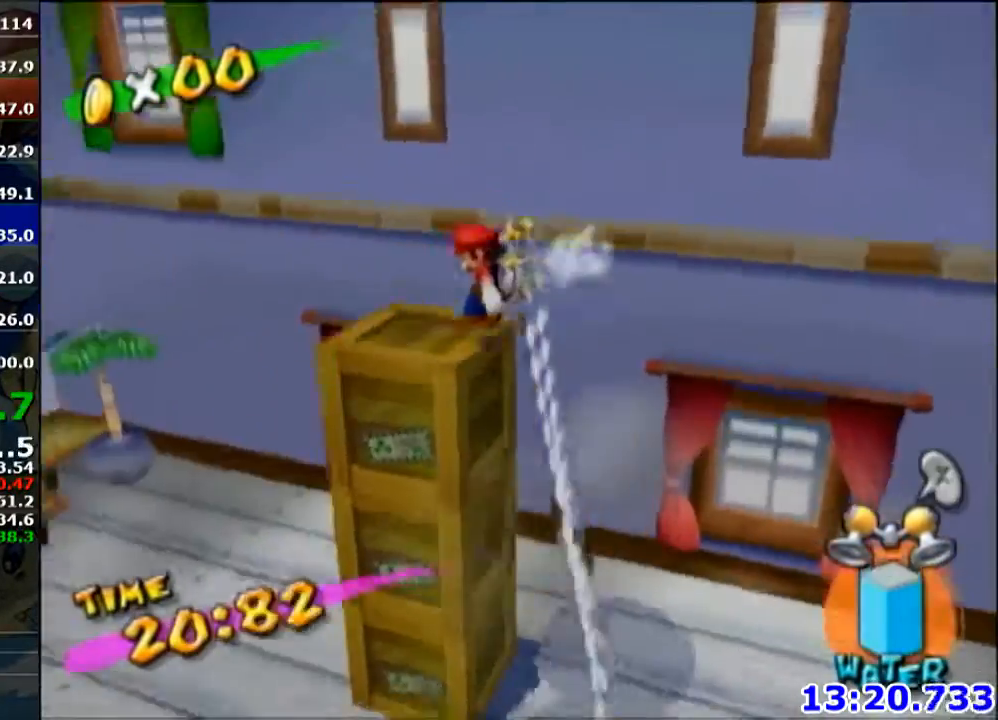
{"buttons": ["L1"], "left_stick": "center", "right_stick": "center", "events": [[33, "left_stick", "center"], [267, "A", "down"], [333, "A", "up"], [400, "A", "down"], [467, "A", "up"]]}
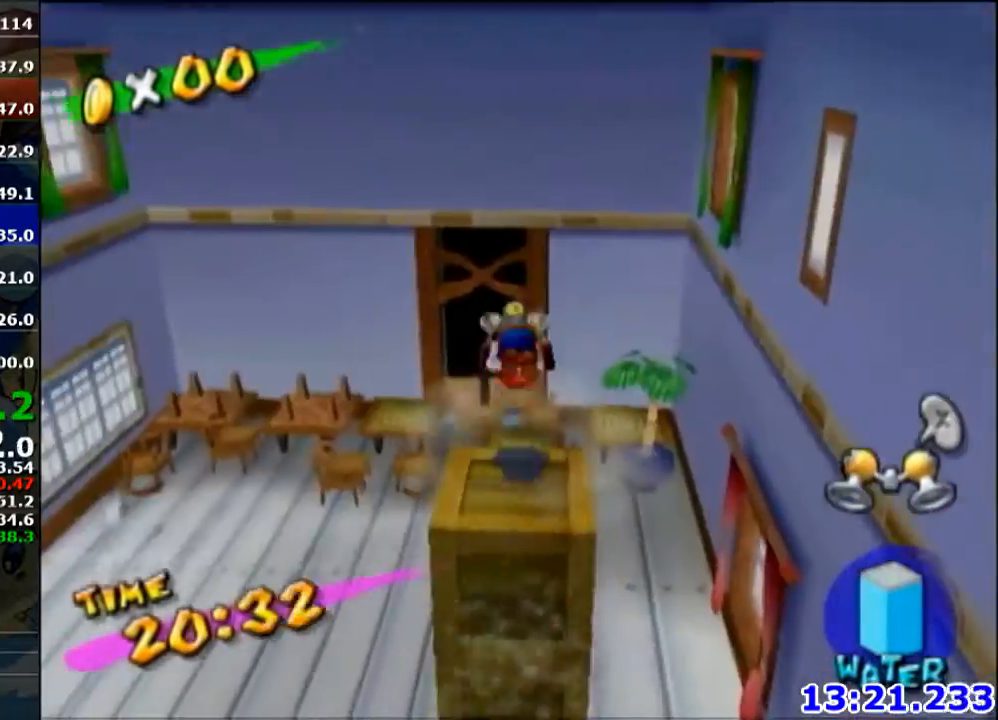
{"buttons": ["A", "L1"], "left_stick": "center", "right_stick": "center", "events": [[67, "A", "down"], [100, "A", "up"], [167, "A", "down"], [267, "A", "up"], [334, "A", "down"], [401, "A", "up"], [467, "A", "down"]]}
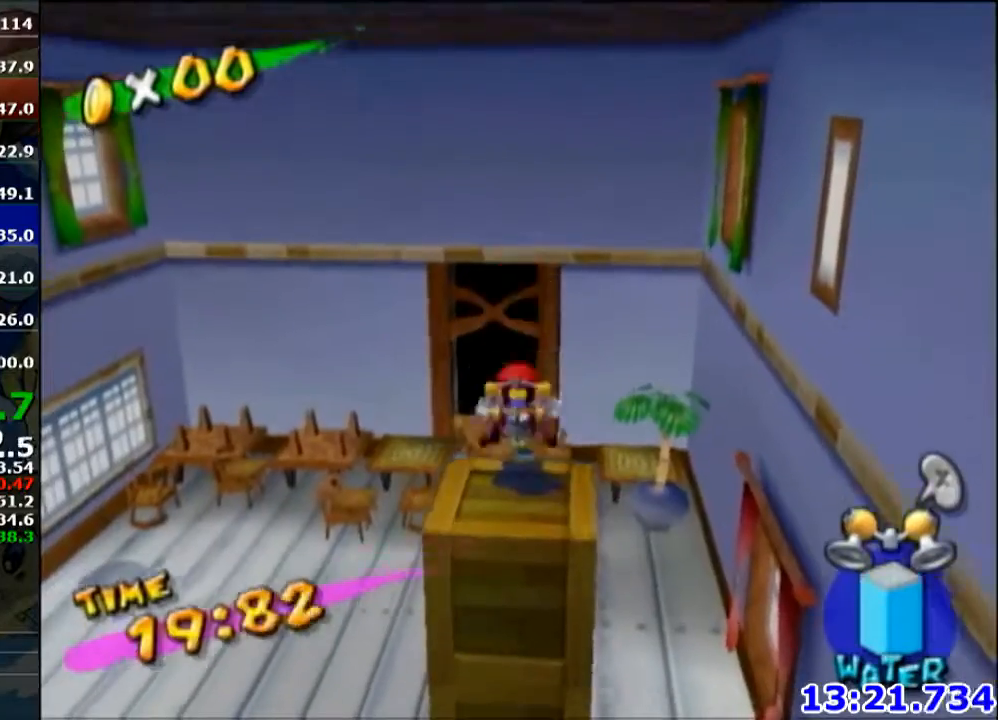
{"buttons": ["L1"], "left_stick": "center", "right_stick": "center", "events": [[33, "A", "up"], [100, "A", "down"], [167, "A", "up"], [233, "A", "down"], [300, "A", "up"], [400, "A", "down"], [500, "A", "up"]]}
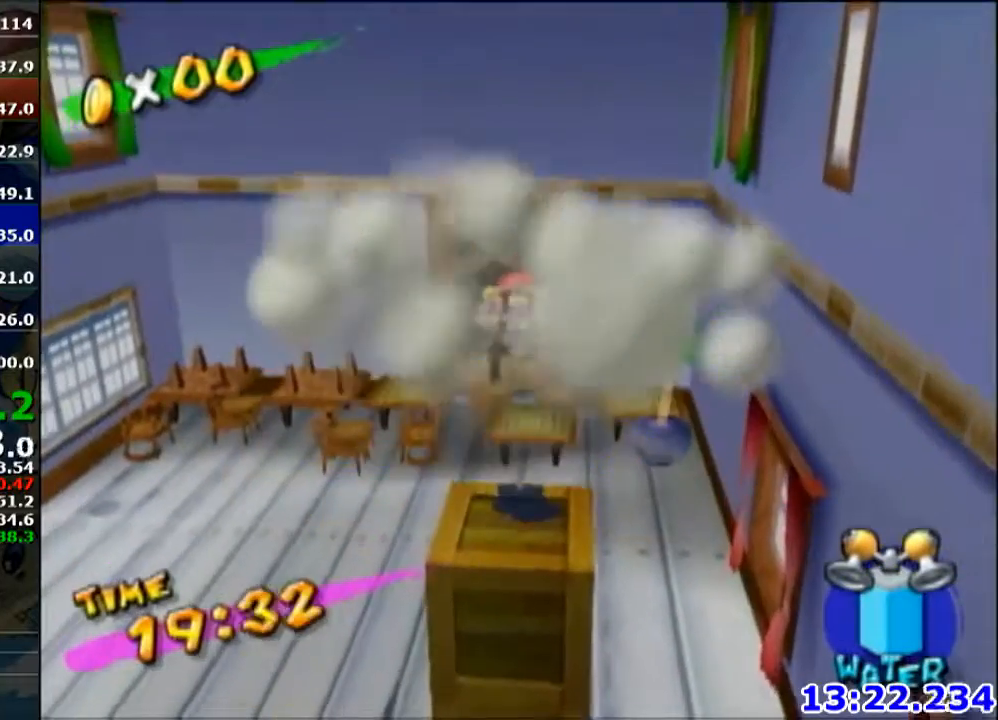
{"buttons": ["L1"], "left_stick": "center", "right_stick": "center", "events": [[67, "A", "down"], [100, "A", "up"], [167, "A", "down"], [234, "A", "up"], [334, "A", "down"], [401, "A", "up"]]}